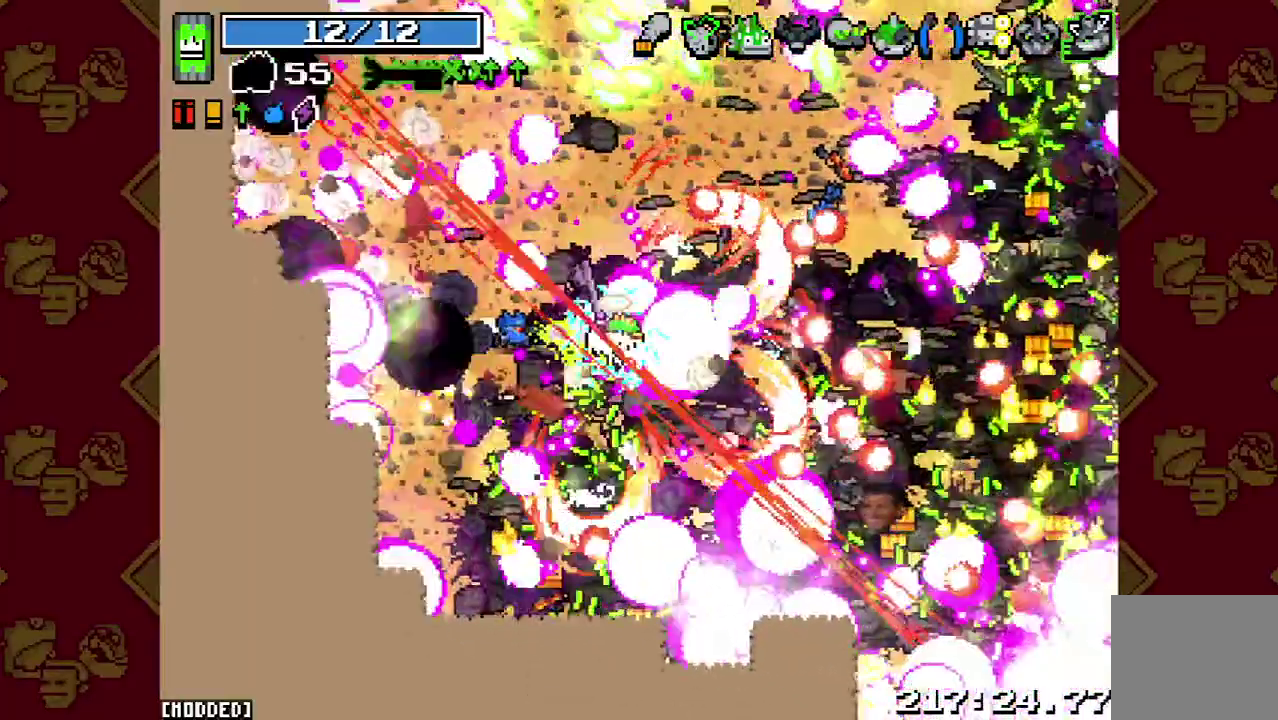
Gameplay with a controller (PlayStation layout); each line is a JSON object with the inputs held at the frame after it. "events" lists button and stick changes between this image and that frame as [ms after this image, input, new state], when the widget could be followed in between. This overlay highlights the sticks when they move; stick clicks (L3 R3) are not distinguishable. Not read: L3 R3.
{"buttons": ["L1"], "left_stick": "right", "right_stick": "down-right", "events": [[133, "R2", "down"], [233, "R2", "up"], [367, "R2", "down"], [500, "L1", "down"], [500, "R2", "up"]]}
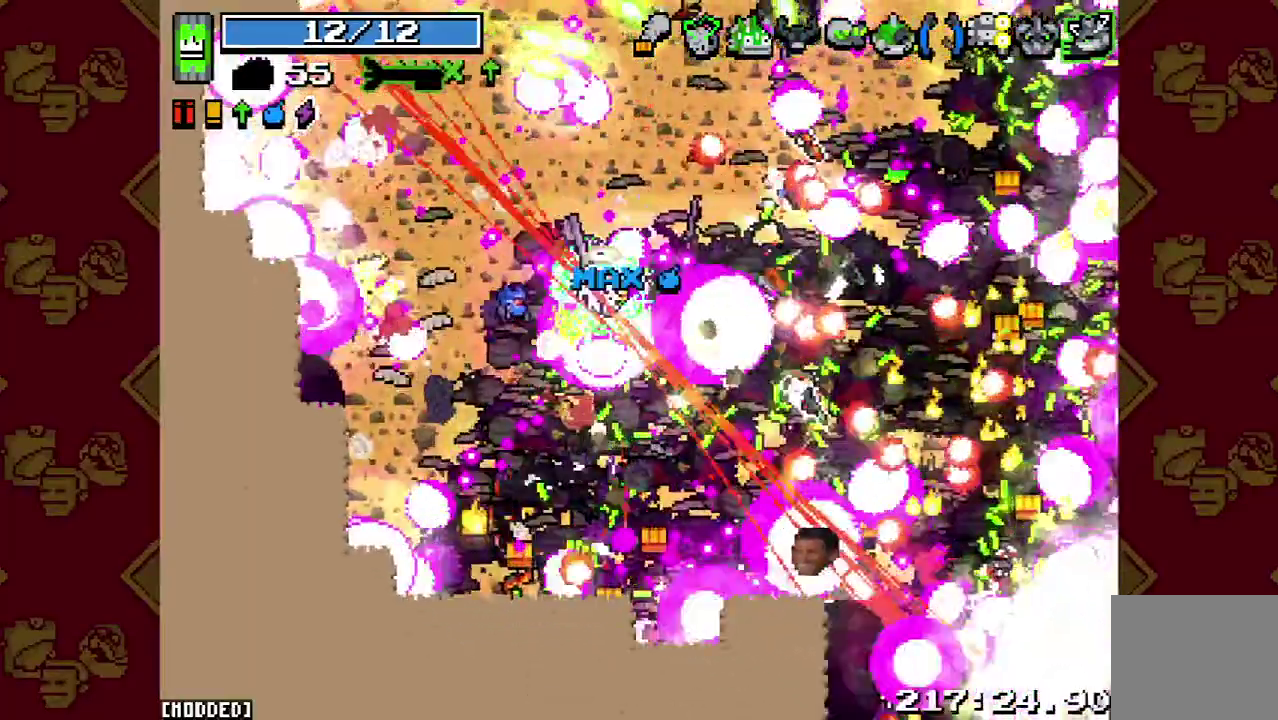
{"buttons": [], "left_stick": "right", "right_stick": "down-right", "events": [[167, "L1", "up"], [233, "R2", "down"], [467, "R2", "up"]]}
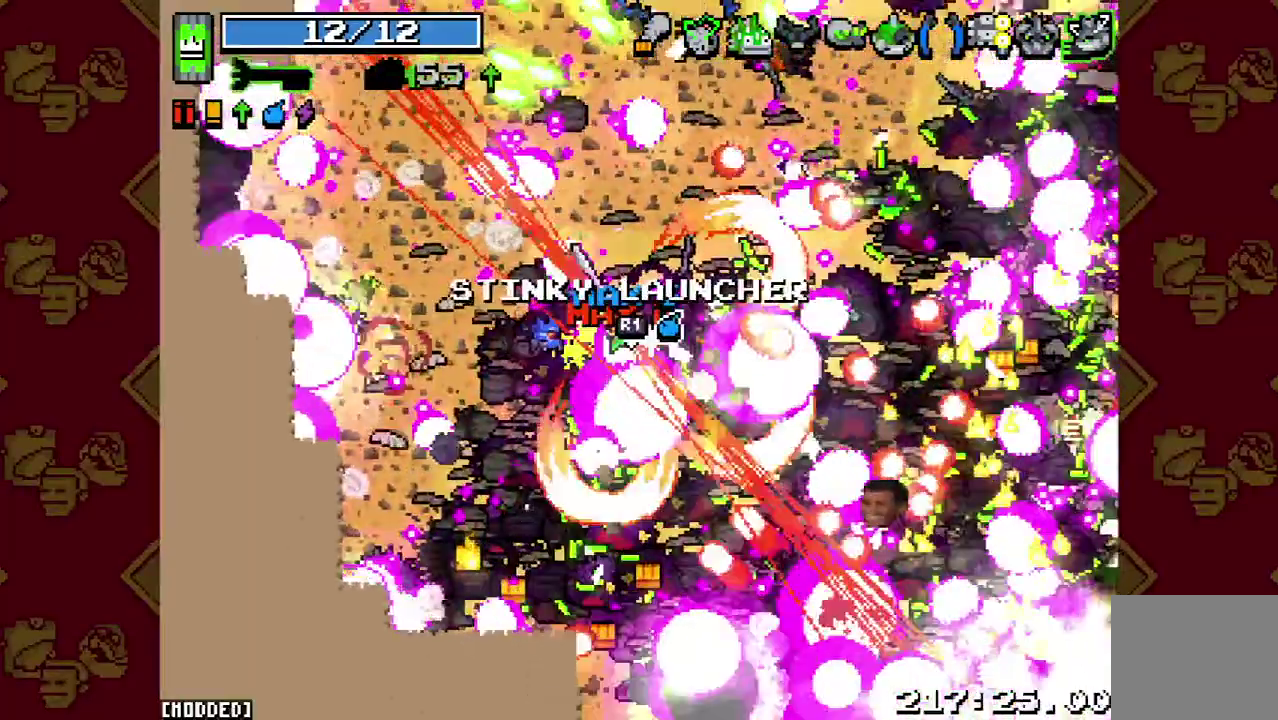
{"buttons": [], "left_stick": "right", "right_stick": "down-right", "events": [[100, "L2", "down"], [333, "L2", "up"]]}
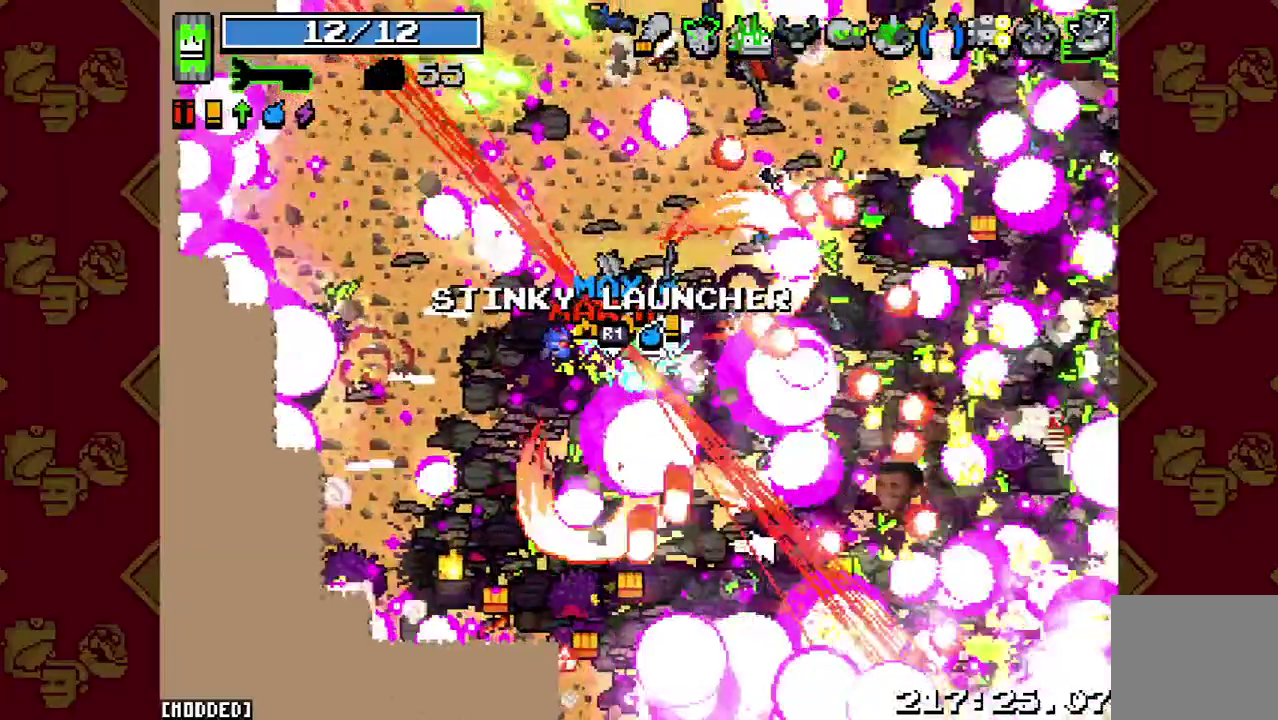
{"buttons": [], "left_stick": "right", "right_stick": "down-right", "events": [[200, "R2", "down"], [400, "R2", "up"]]}
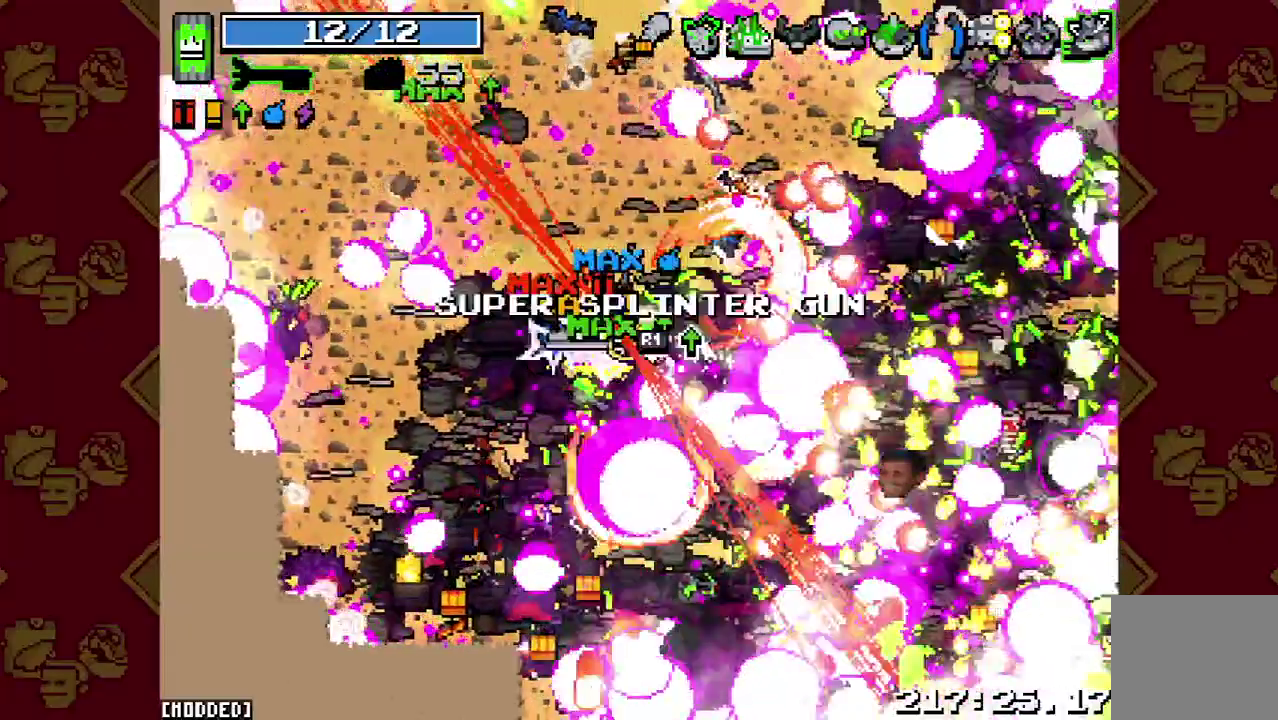
{"buttons": ["L2"], "left_stick": "right", "right_stick": "down-right", "events": [[500, "L2", "down"]]}
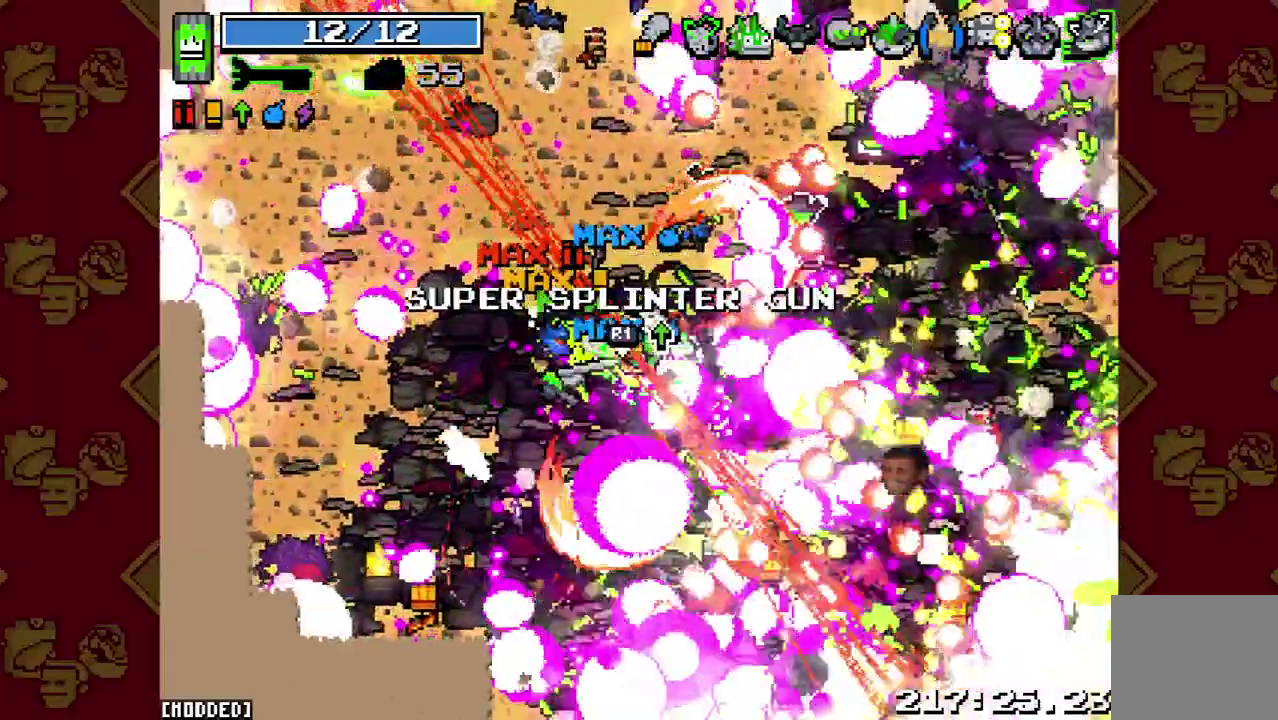
{"buttons": ["R2"], "left_stick": "right", "right_stick": "down-right", "events": [[233, "L2", "up"], [367, "R2", "down"]]}
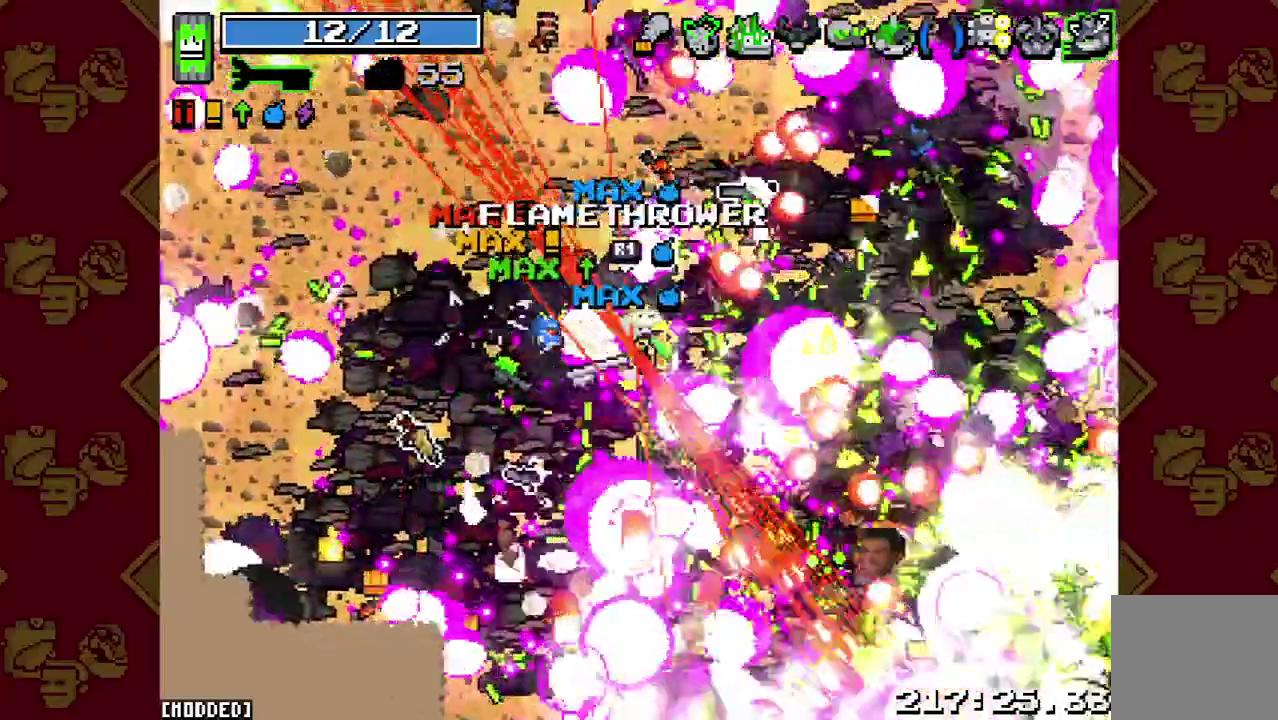
{"buttons": [], "left_stick": "right", "right_stick": "up-right", "events": [[33, "R2", "up"], [267, "L1", "down"], [300, "right_stick", "right"], [400, "right_stick", "up-right"], [467, "L1", "up"]]}
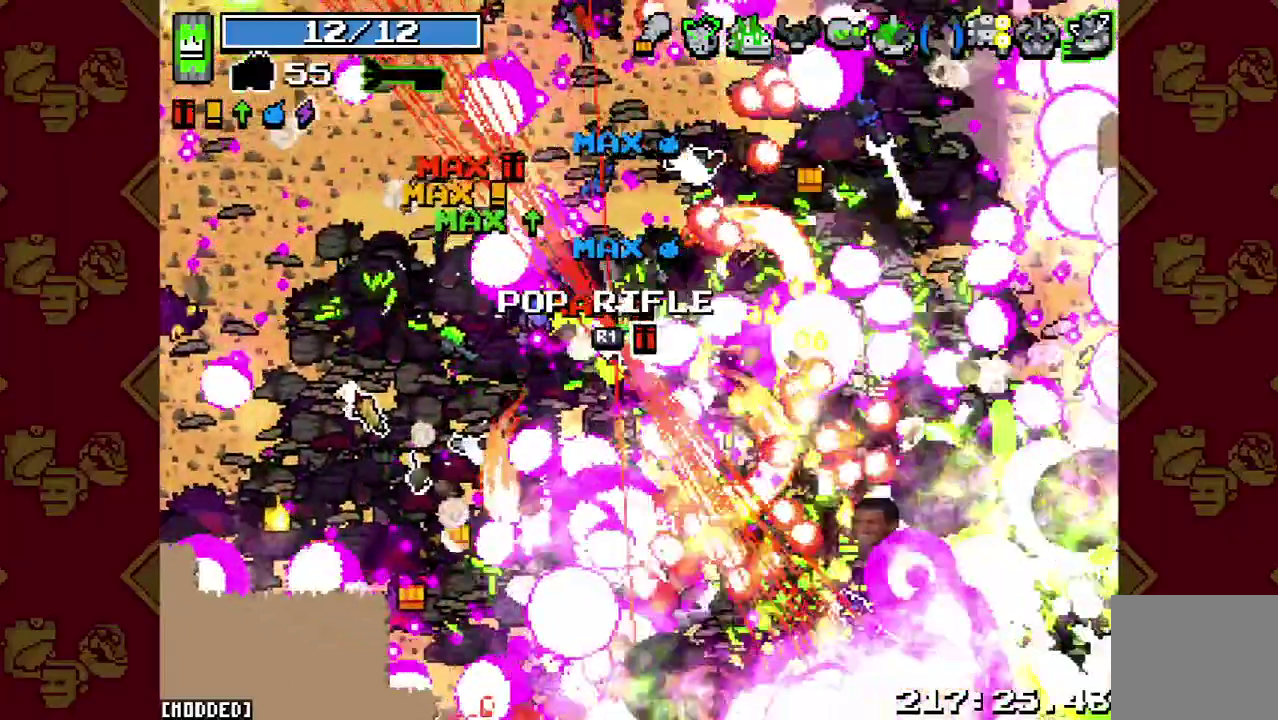
{"buttons": [], "left_stick": "right", "right_stick": "up"}
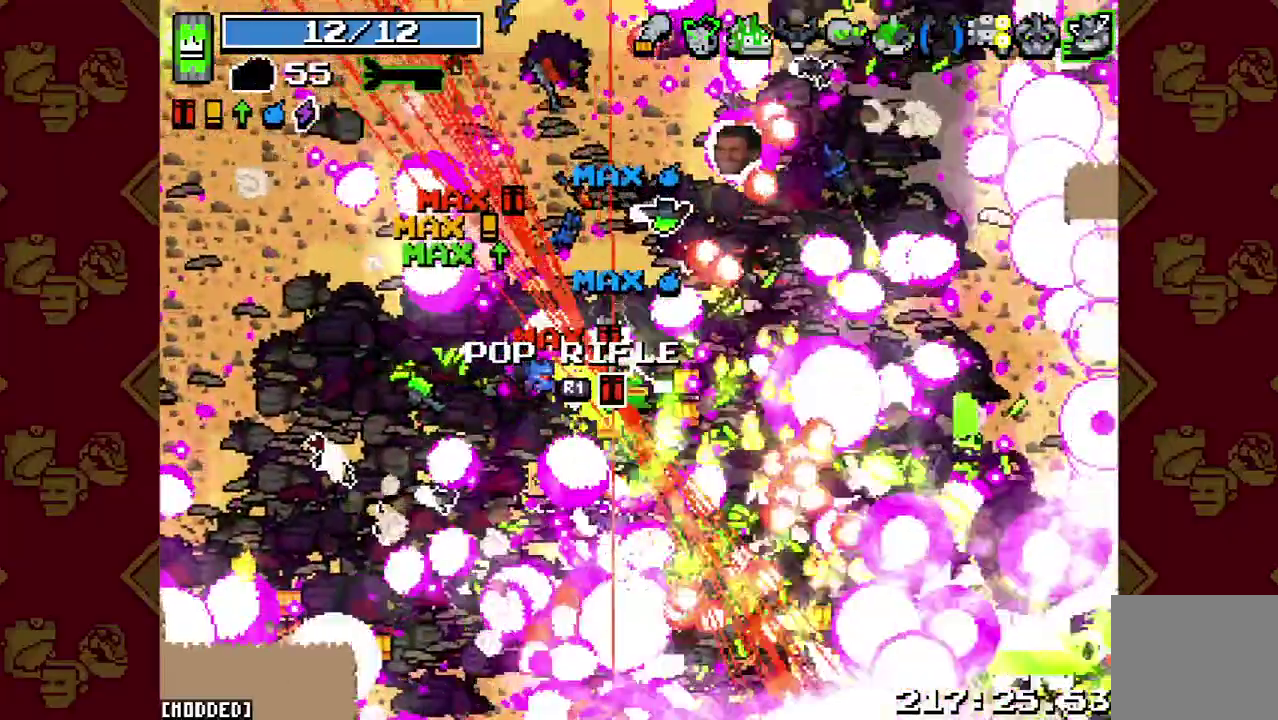
{"buttons": ["R2"], "left_stick": "up-right", "right_stick": "up"}
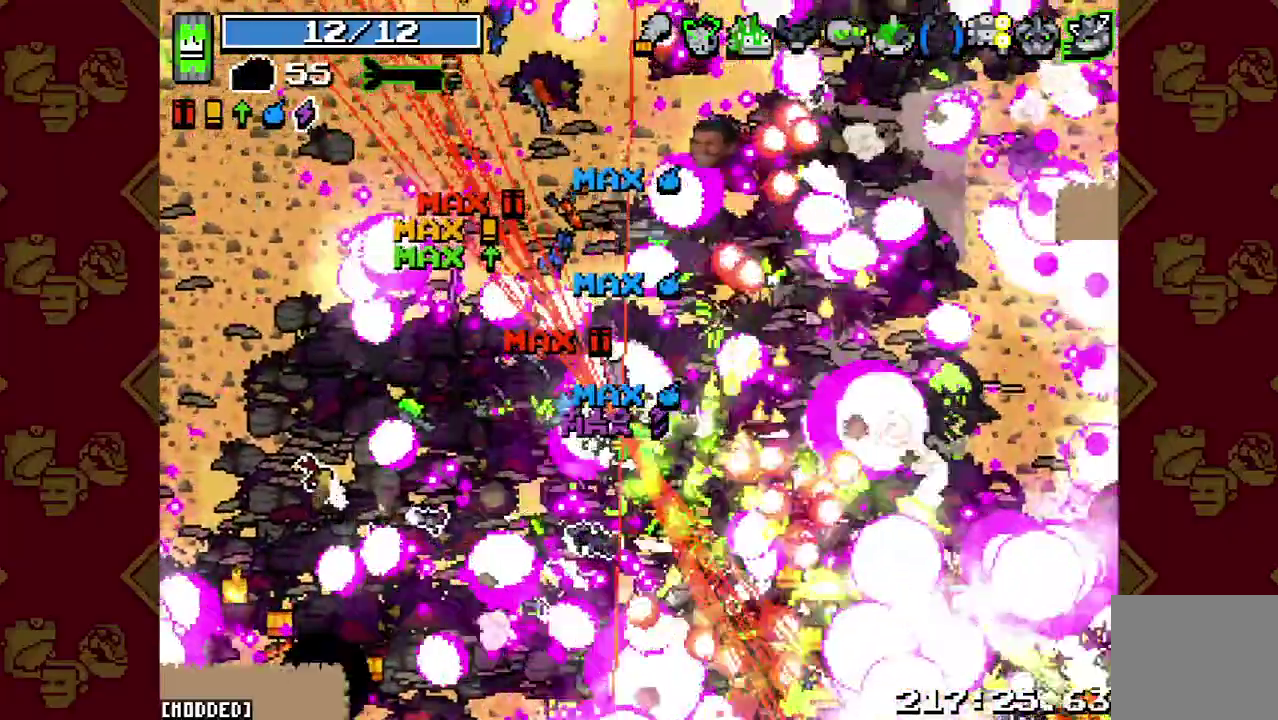
{"buttons": ["L1"], "left_stick": "up-right", "right_stick": "right"}
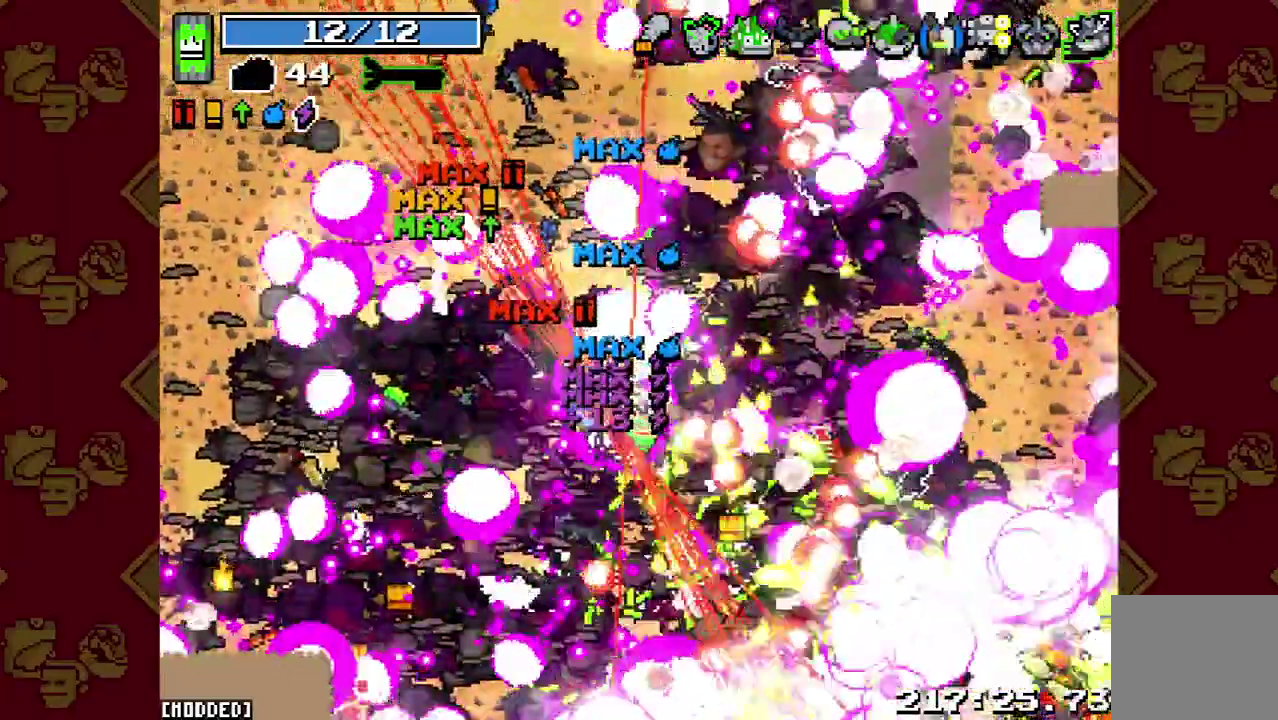
{"buttons": ["L1"], "left_stick": "up-right", "right_stick": "center", "events": [[33, "R2", "down"], [67, "L1", "up"], [233, "R2", "up"], [400, "L1", "down"], [433, "right_stick", "center"]]}
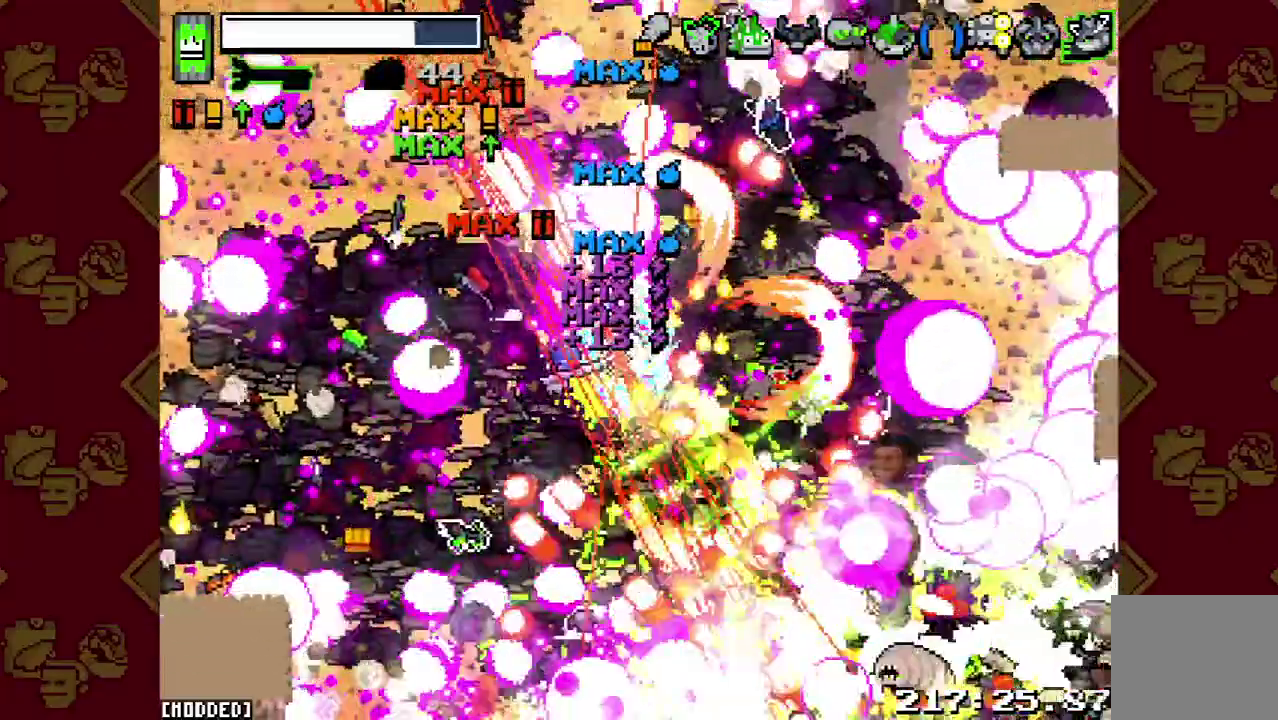
{"buttons": [], "left_stick": "right", "right_stick": "up", "events": [[67, "L1", "up"], [100, "left_stick", "right"], [133, "right_stick", "up"], [300, "R2", "down"], [467, "R2", "up"]]}
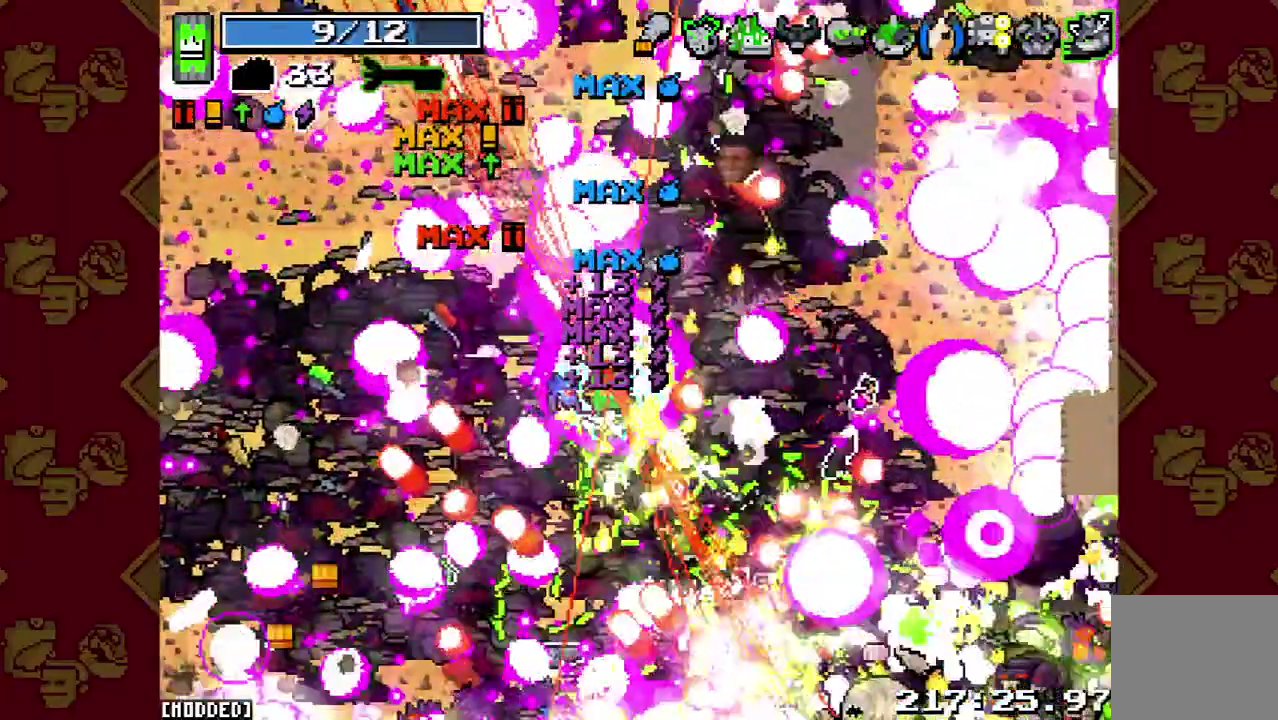
{"buttons": [], "left_stick": "right", "right_stick": "up", "events": [[100, "R2", "down"], [233, "R2", "up"], [333, "R2", "down"], [500, "R2", "up"]]}
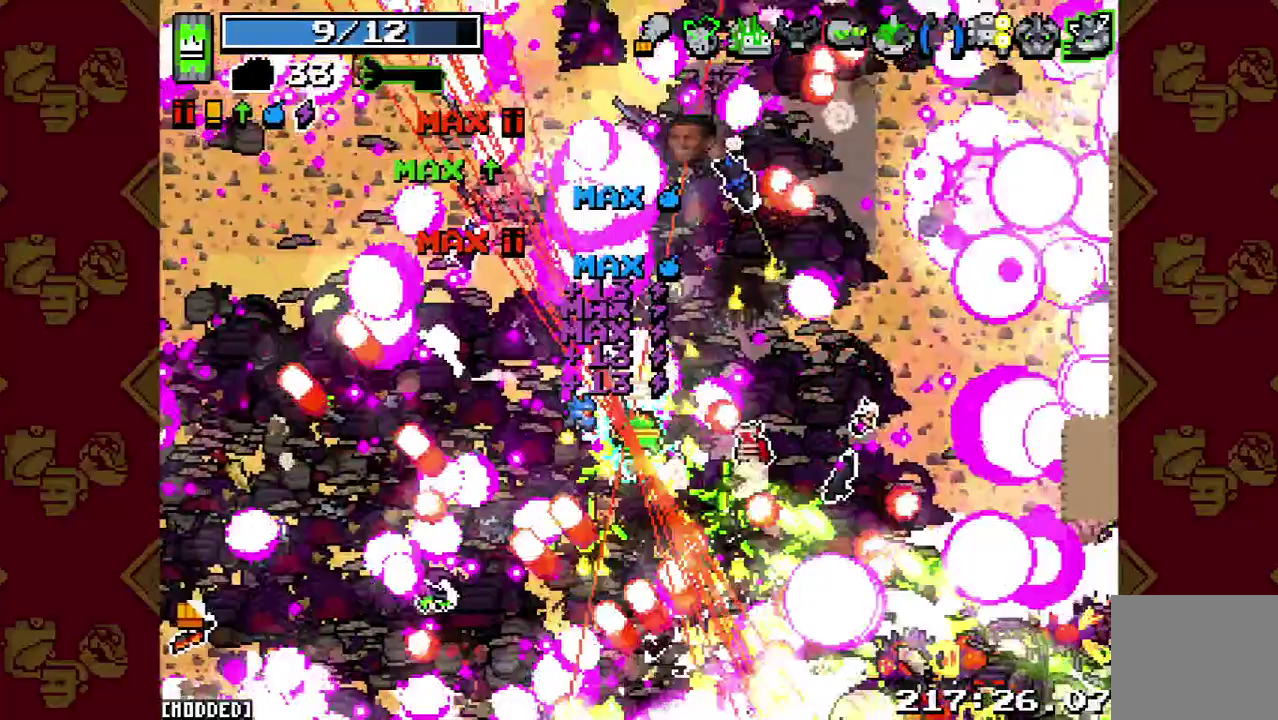
{"buttons": ["L1"], "left_stick": "right", "right_stick": "up", "events": [[100, "R2", "down"], [200, "R2", "up"], [300, "R2", "down"], [433, "R2", "up"], [467, "L1", "down"]]}
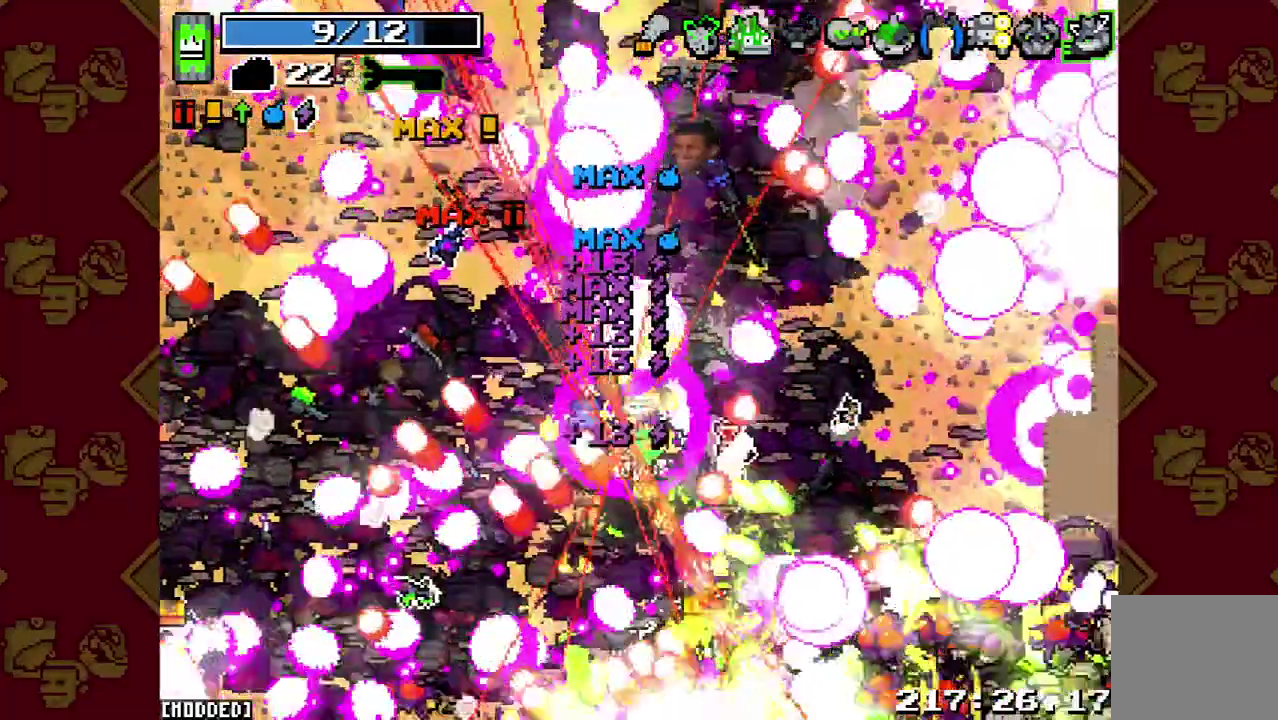
{"buttons": [], "left_stick": "down-right", "right_stick": "down-right", "events": [[133, "L1", "up"], [200, "right_stick", "down-right"], [233, "left_stick", "down-right"], [300, "R2", "down"], [500, "R2", "up"]]}
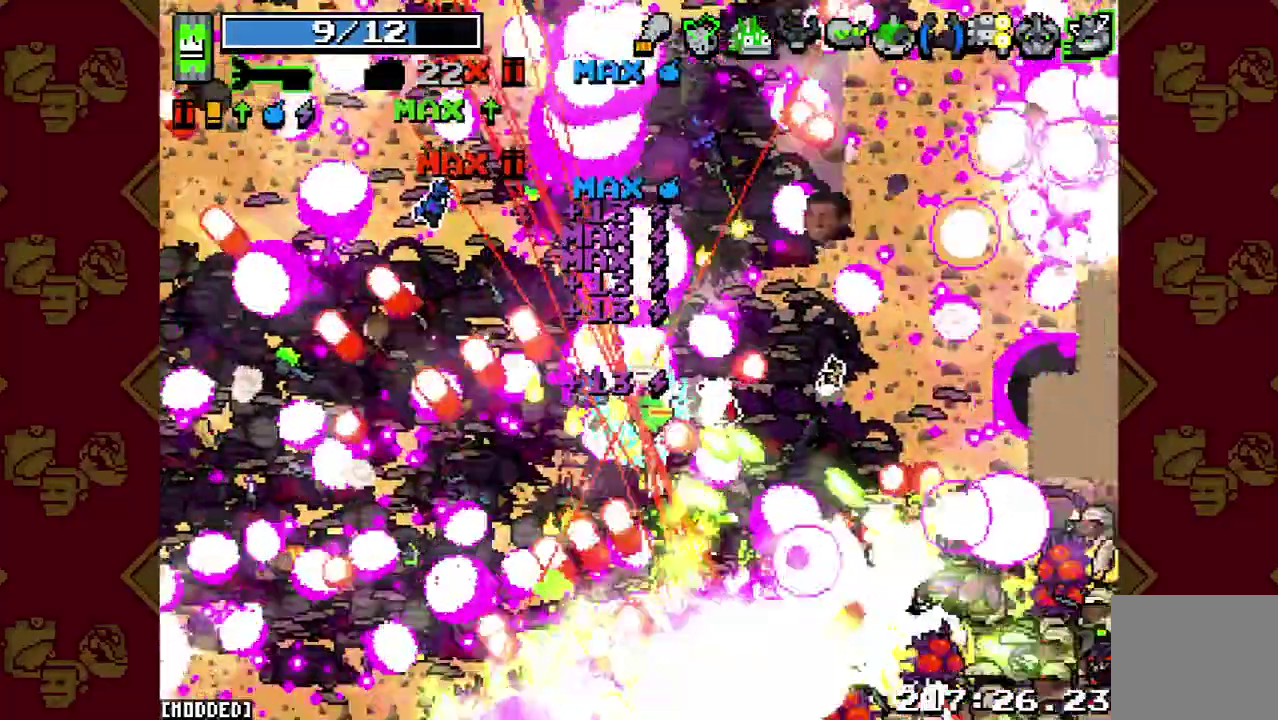
{"buttons": ["R2"], "left_stick": "down-right", "right_stick": "down-right", "events": [[300, "R2", "down"]]}
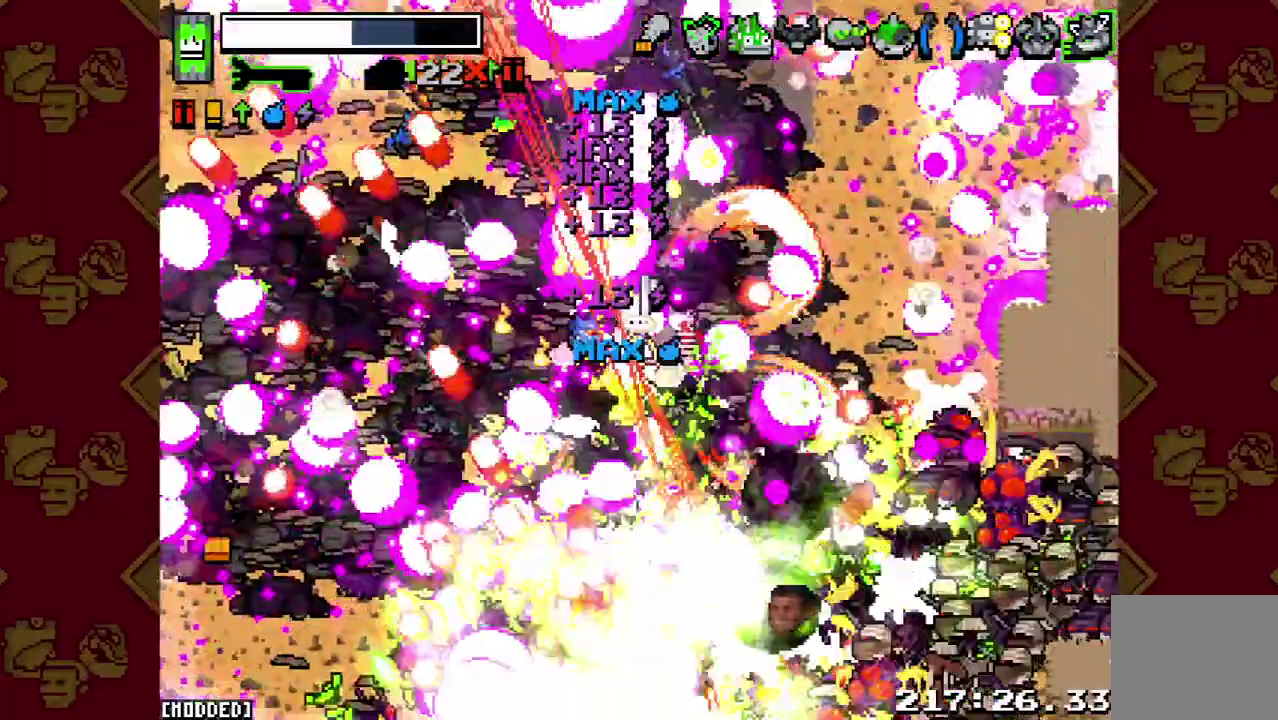
{"buttons": [], "left_stick": "down-right", "right_stick": "down-right", "events": [[33, "R2", "up"], [300, "R2", "down"], [500, "R2", "up"]]}
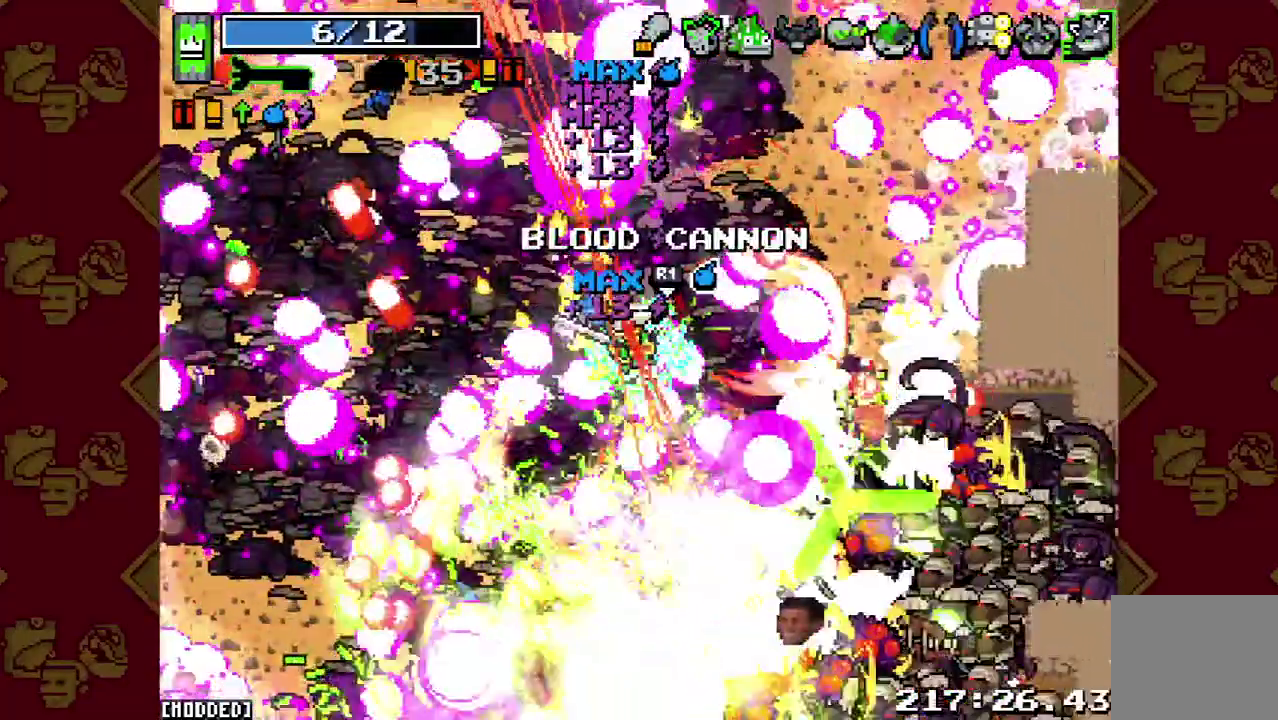
{"buttons": [], "left_stick": "down-right", "right_stick": "down-right", "events": [[200, "R2", "down"], [433, "R2", "up"]]}
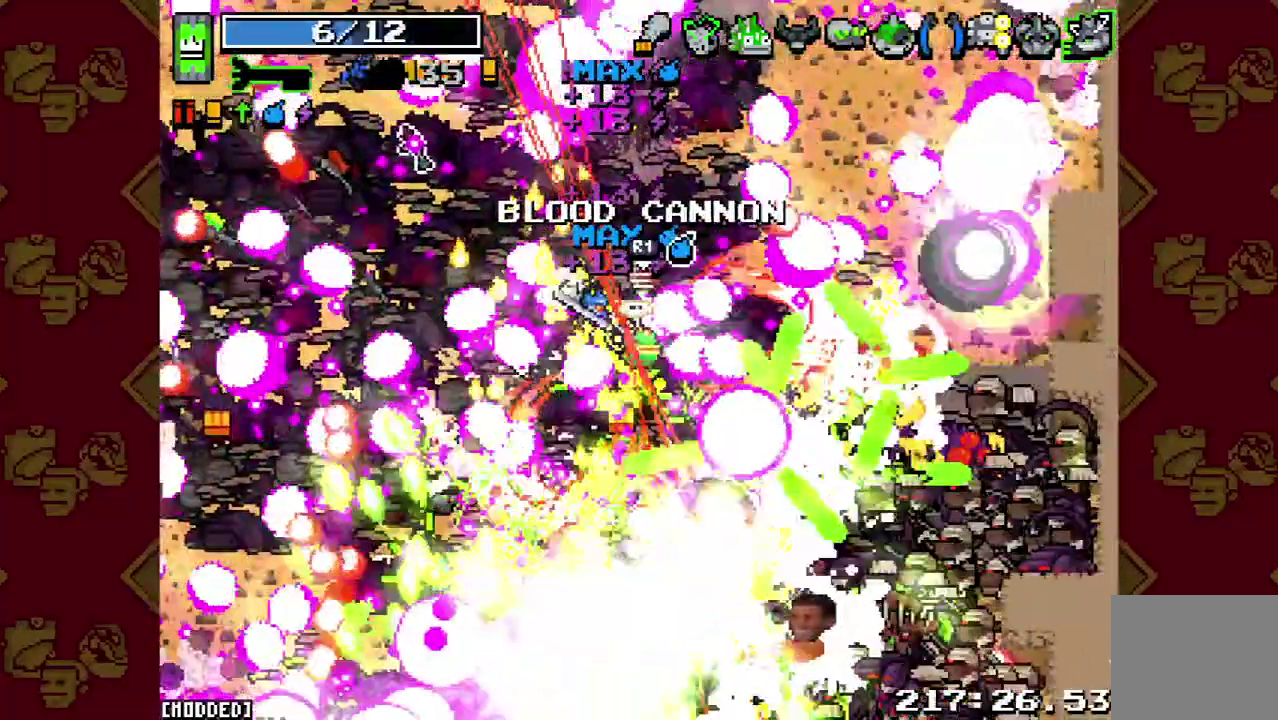
{"buttons": [], "left_stick": "right", "right_stick": "down-right", "events": [[200, "left_stick", "right"], [233, "R2", "down"], [400, "R2", "up"]]}
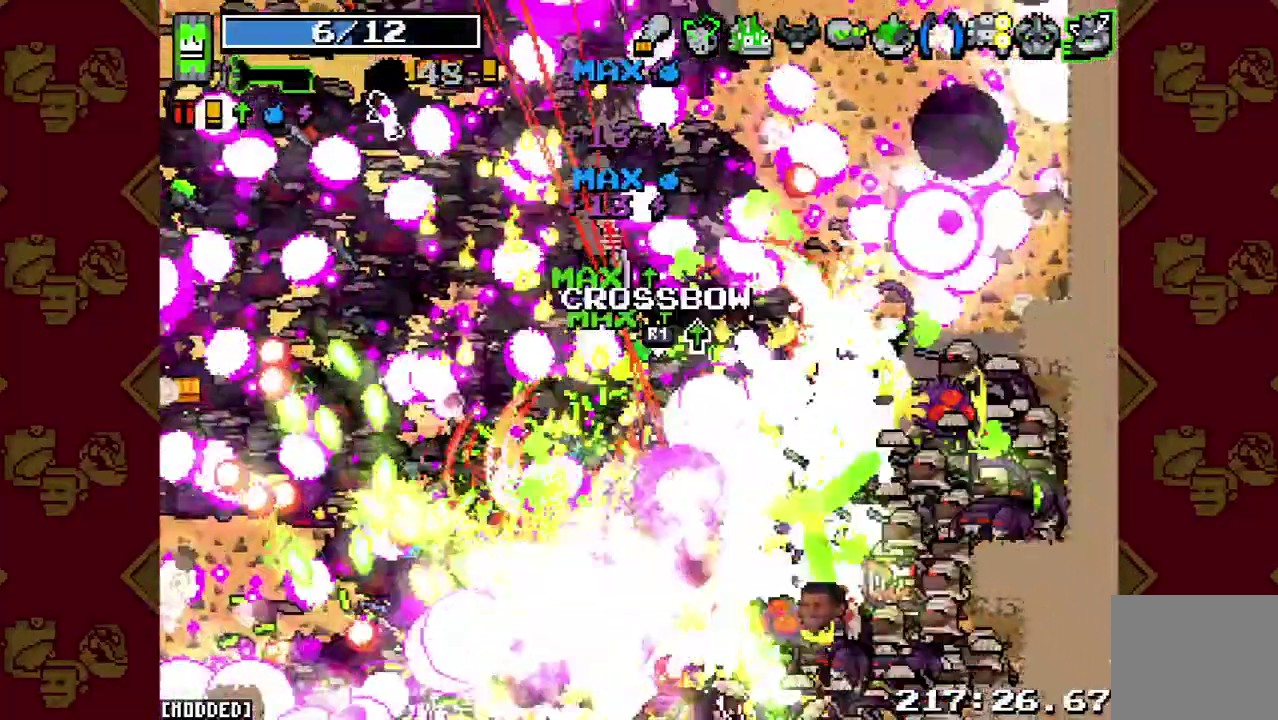
{"buttons": ["R2"], "left_stick": "up-right", "right_stick": "down-right", "events": [[133, "R2", "down"], [133, "left_stick", "up-right"], [333, "R2", "up"], [500, "R2", "down"]]}